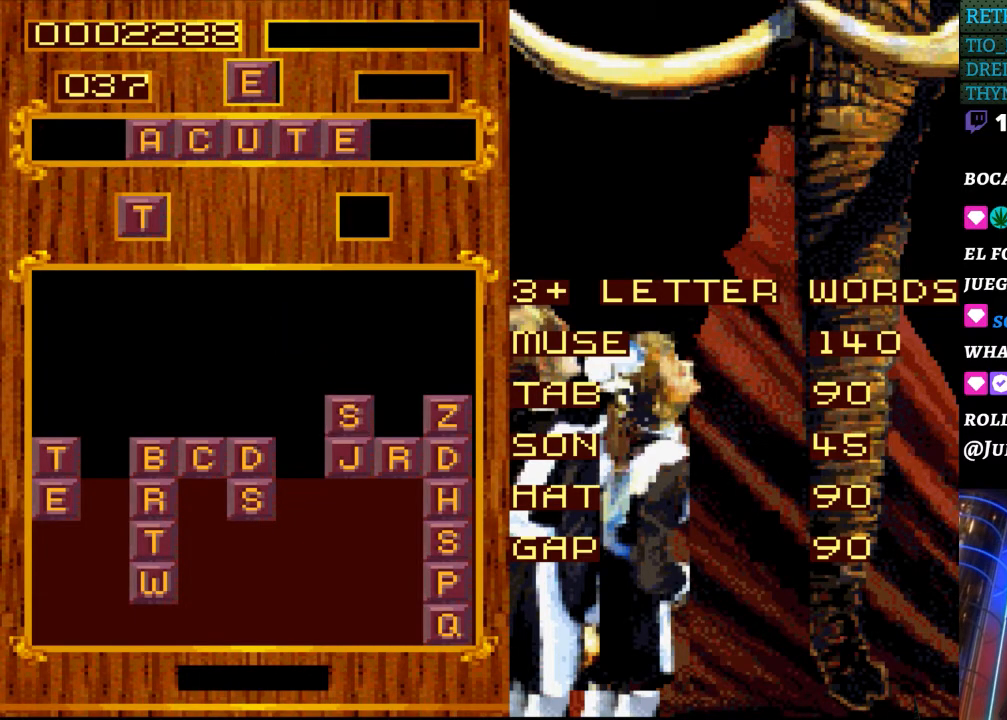
Gameplay with a controller (Nintendo layout); each line is a JSON object with the inputs held at the frame after it. "events" lists button and stick changes between this image and that frame as [ms after this image, input, new state], when the widget could be followed in between. Not read: L3 R3.
{"buttons": [], "events": []}
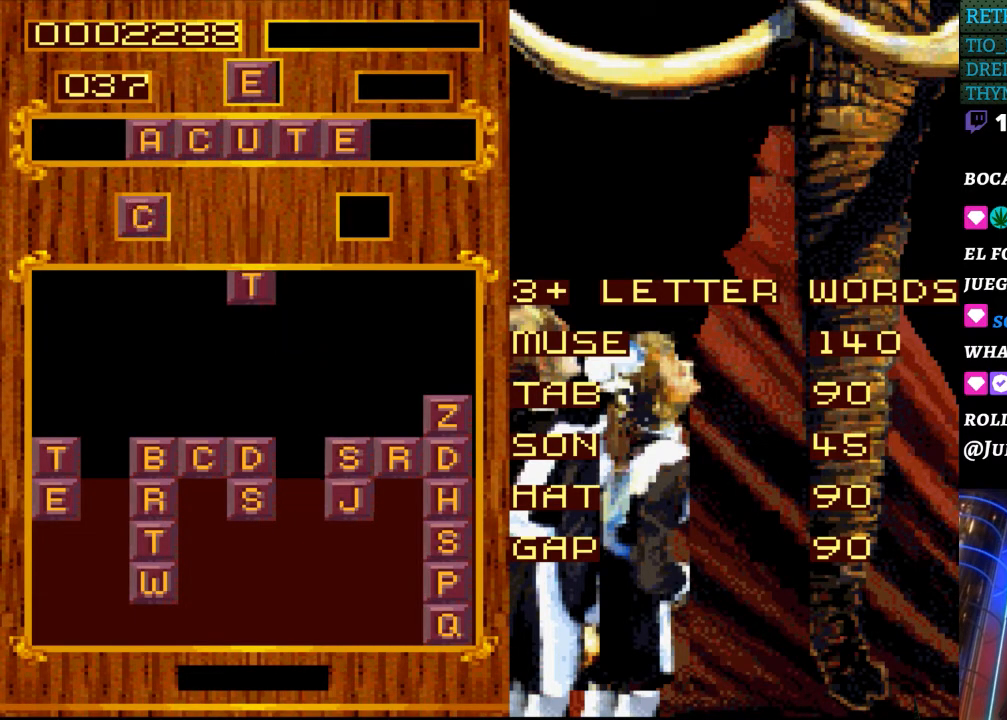
{"buttons": [], "events": []}
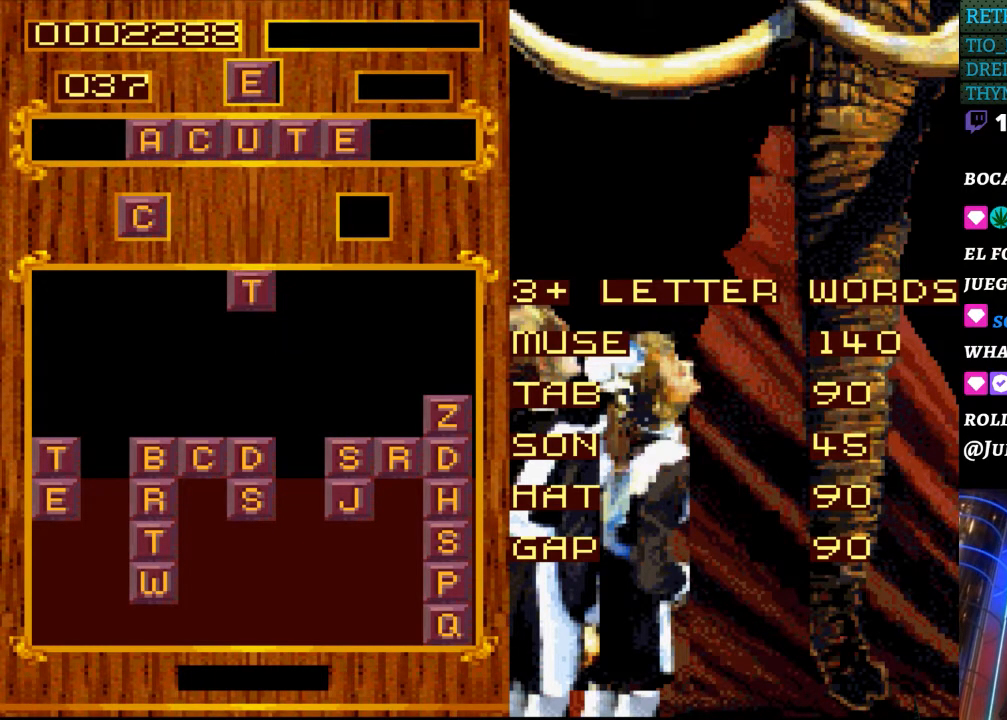
{"buttons": ["DPAD_RIGHT"], "events": [[467, "DPAD_RIGHT", "down"]]}
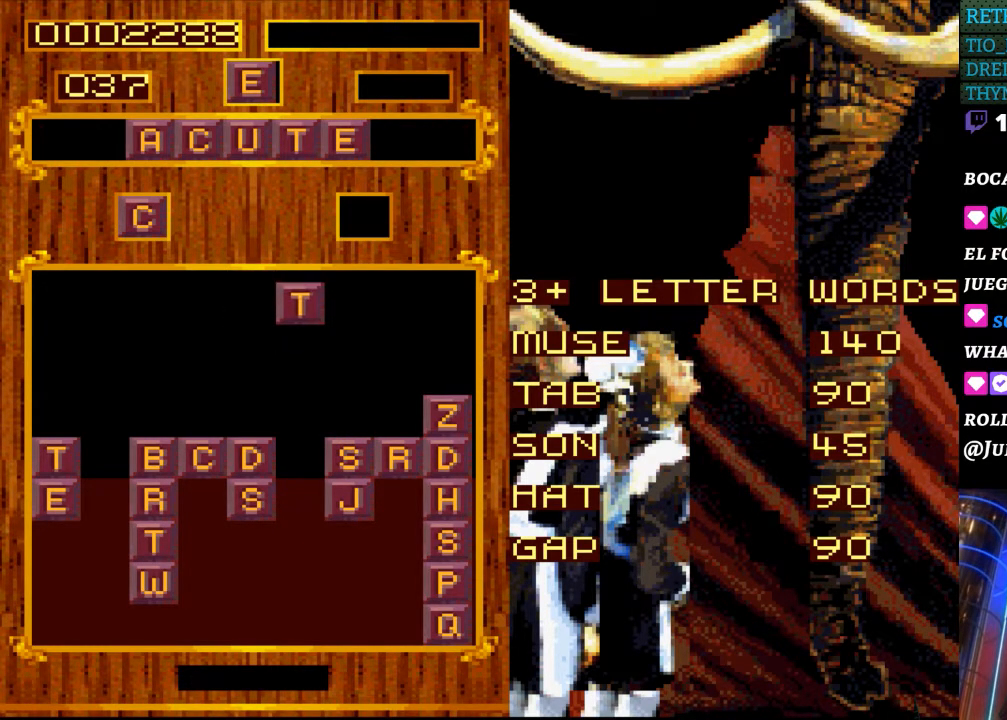
{"buttons": [], "events": [[100, "DPAD_RIGHT", "up"], [183, "DPAD_RIGHT", "down"], [250, "DPAD_RIGHT", "up"]]}
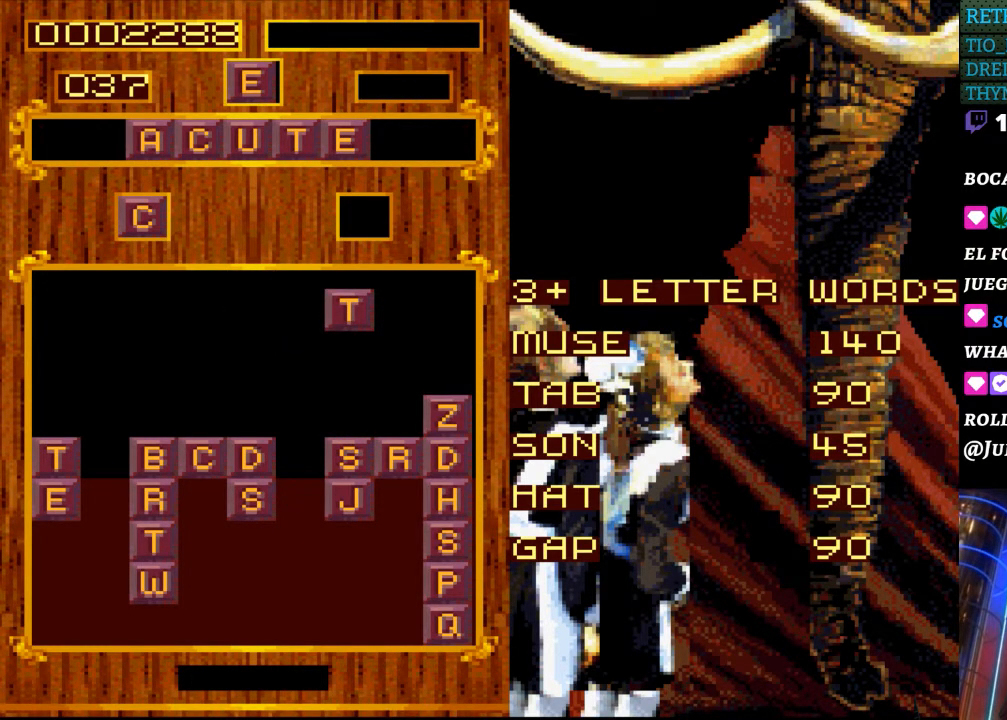
{"buttons": ["DPAD_DOWN"], "events": [[333, "DPAD_DOWN", "down"]]}
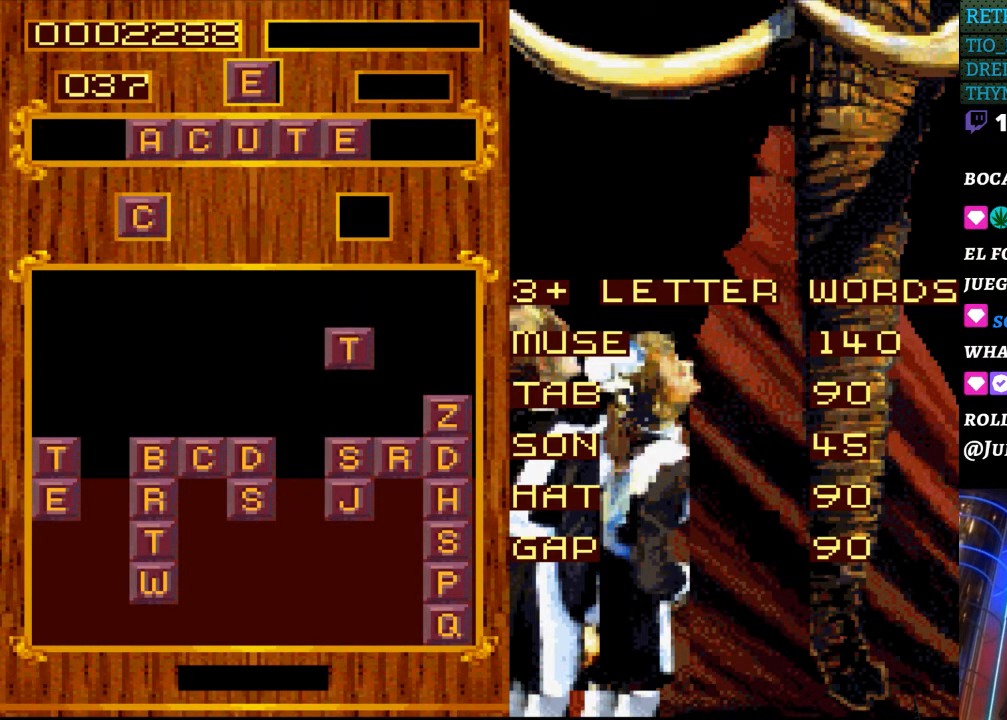
{"buttons": [], "events": [[117, "DPAD_DOWN", "up"]]}
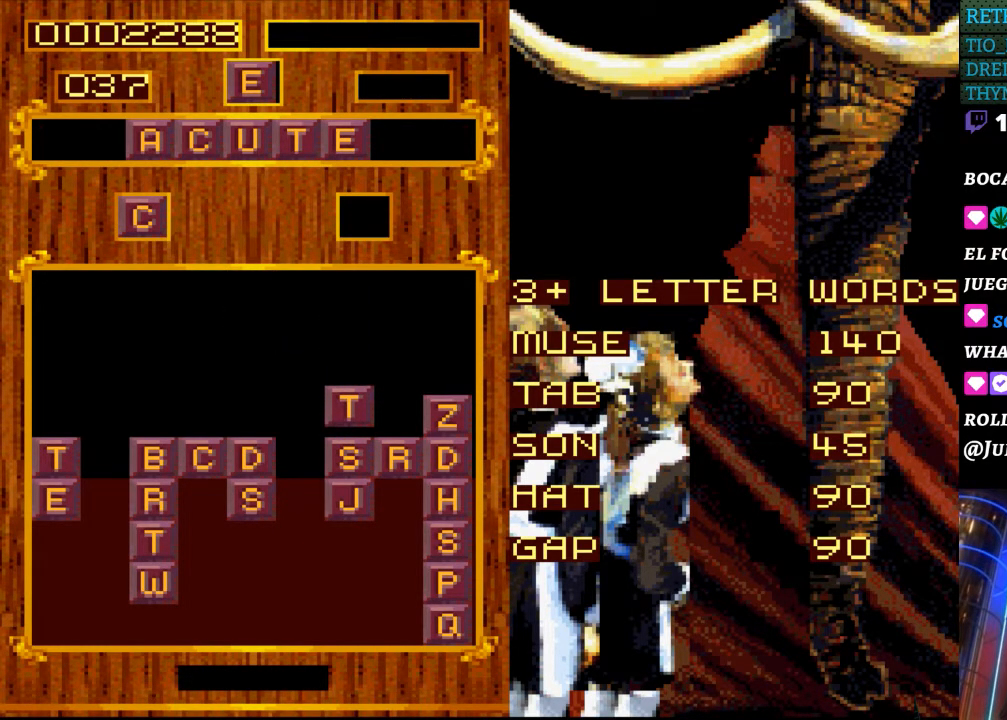
{"buttons": [], "events": []}
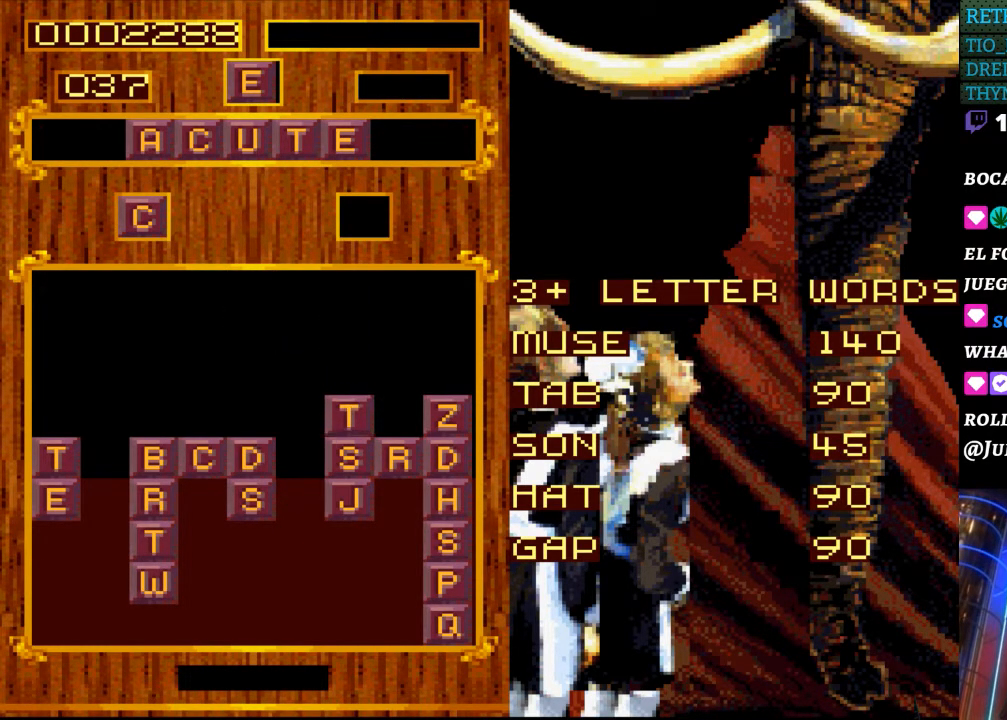
{"buttons": [], "events": []}
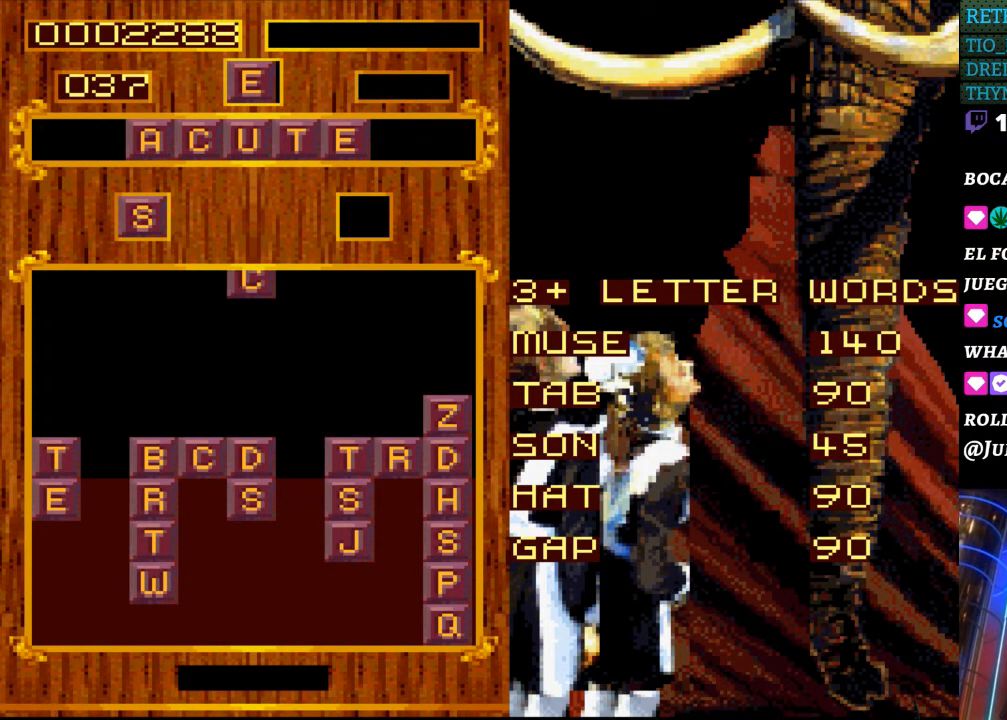
{"buttons": [], "events": []}
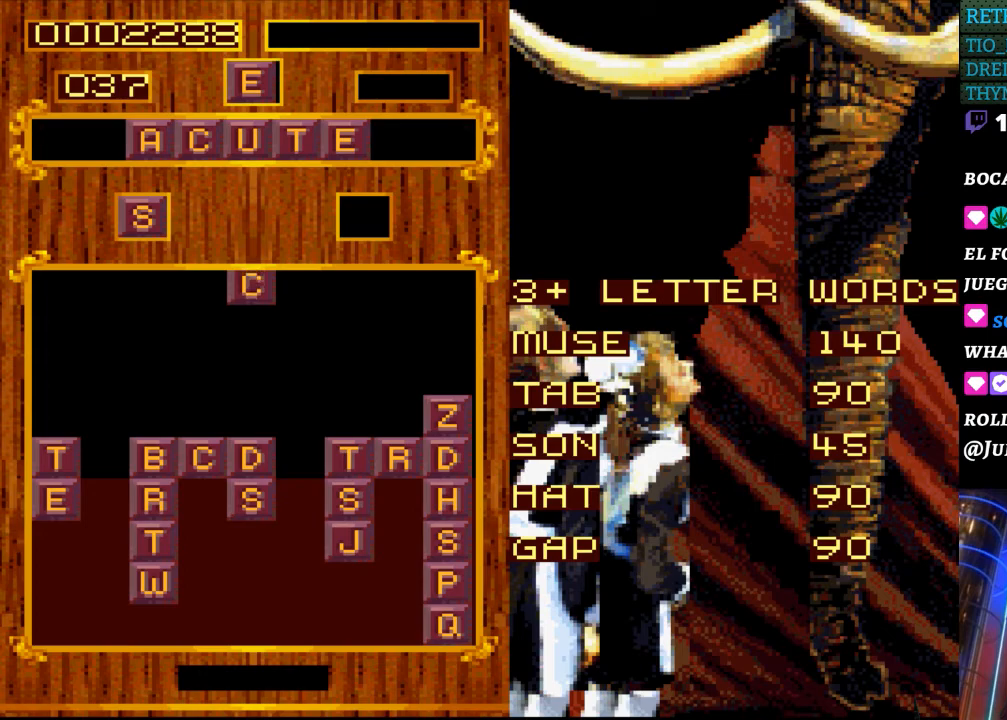
{"buttons": [], "events": []}
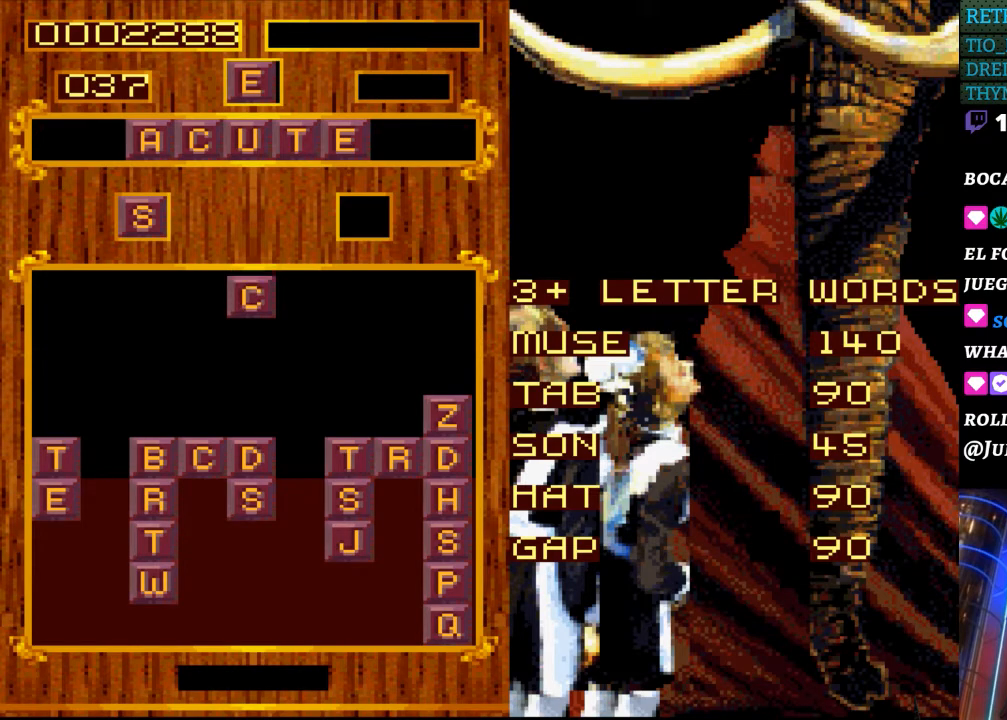
{"buttons": [], "events": [[117, "DPAD_RIGHT", "down"], [233, "DPAD_RIGHT", "up"]]}
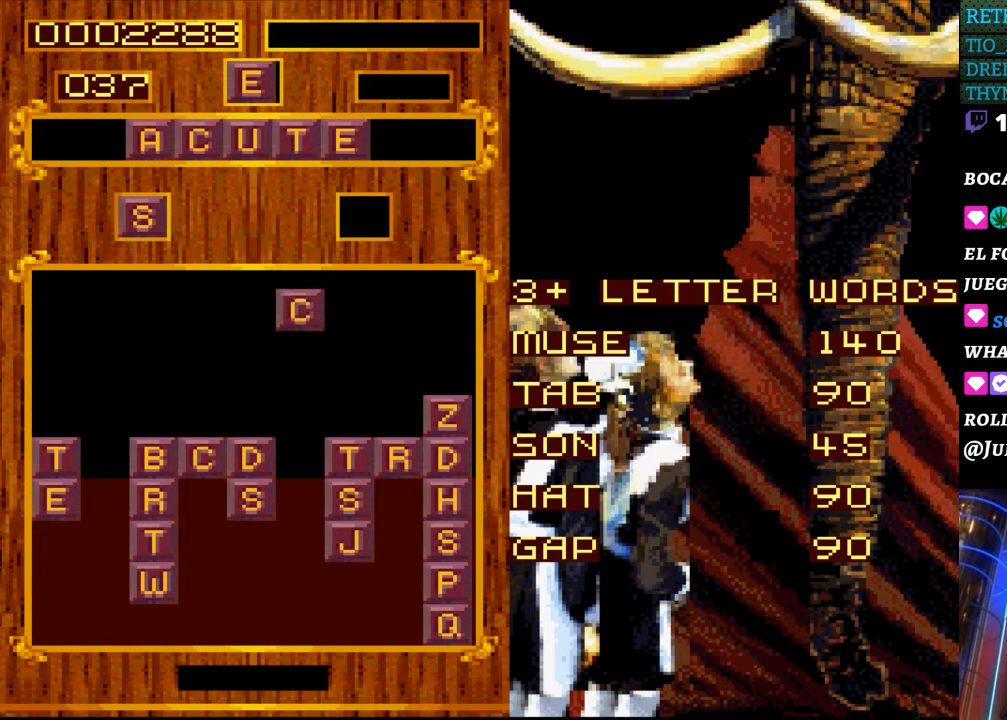
{"buttons": [], "events": []}
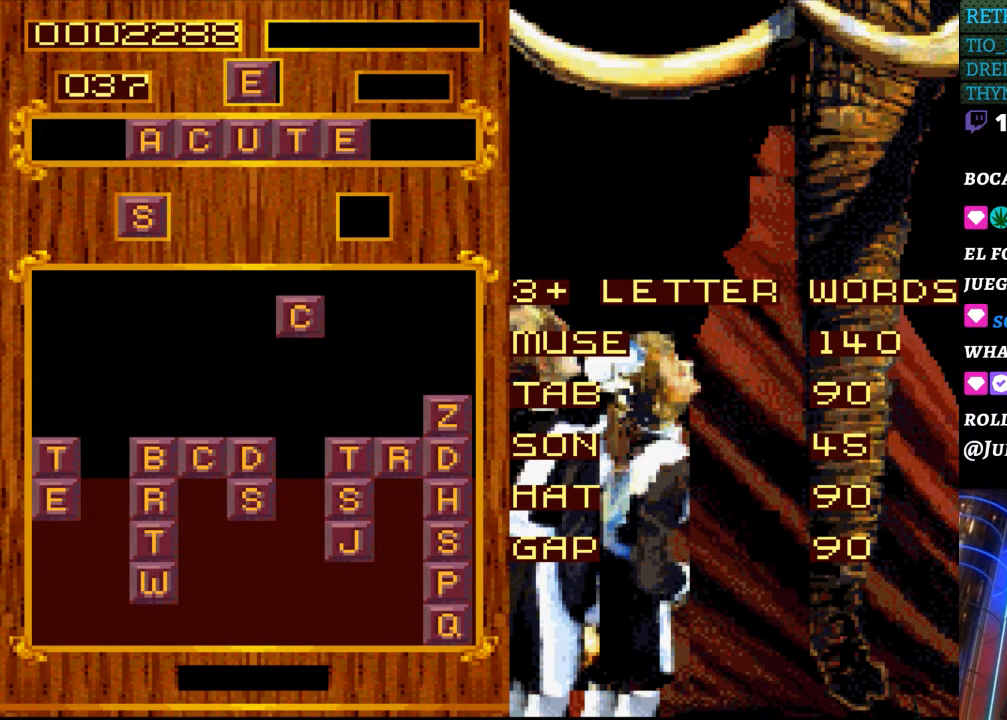
{"buttons": [], "events": []}
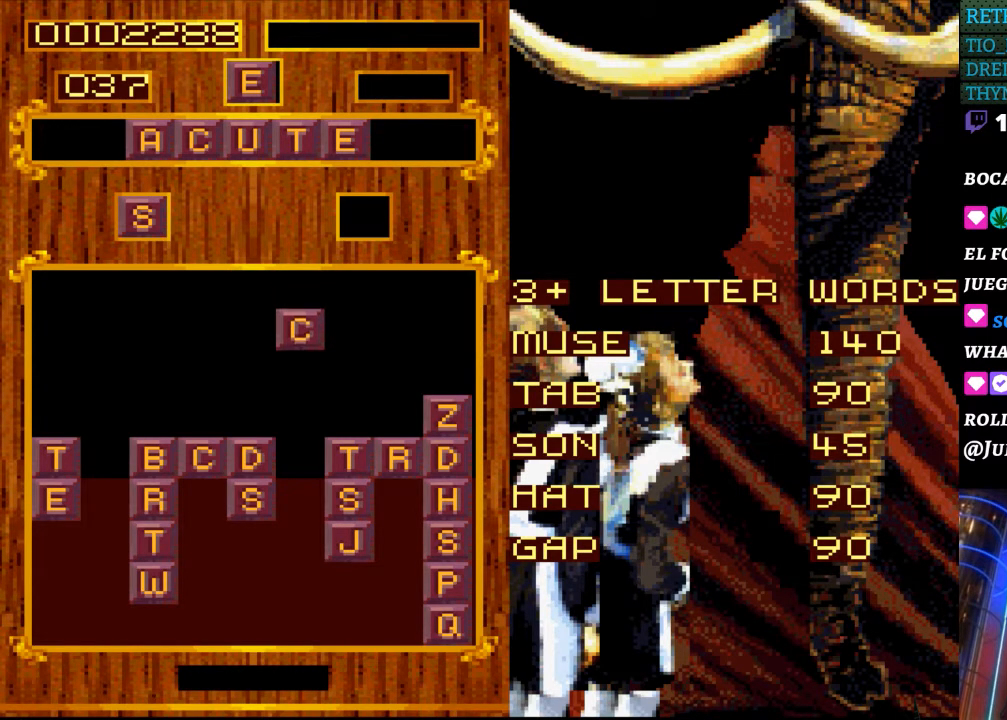
{"buttons": [], "events": [[17, "DPAD_RIGHT", "down"], [167, "DPAD_RIGHT", "up"]]}
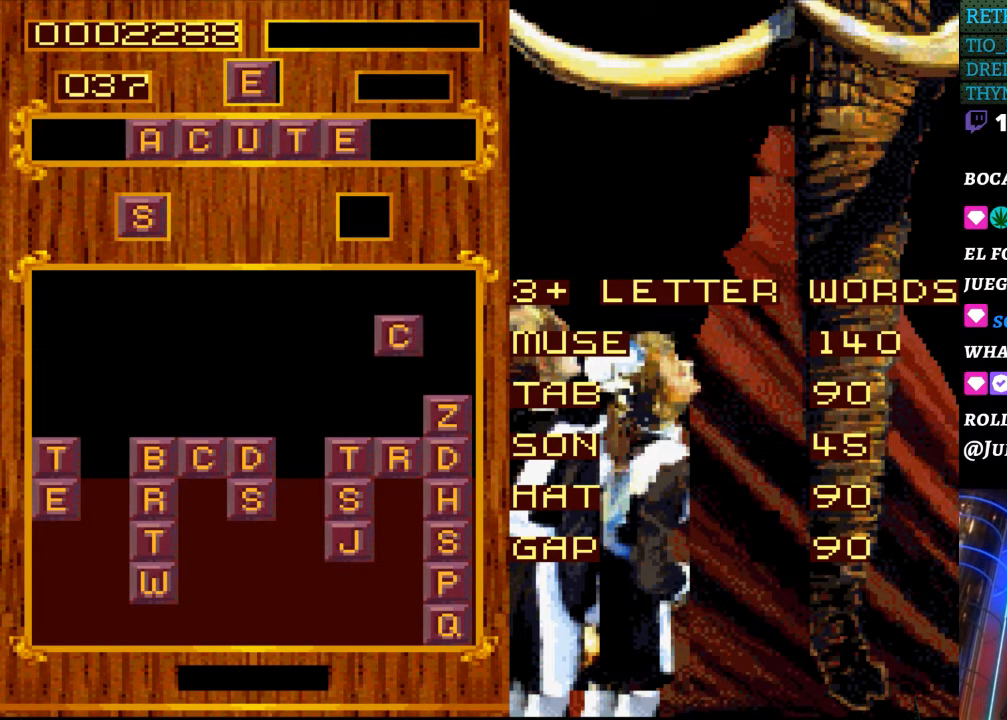
{"buttons": [], "events": [[100, "DPAD_LEFT", "down"], [250, "DPAD_LEFT", "up"]]}
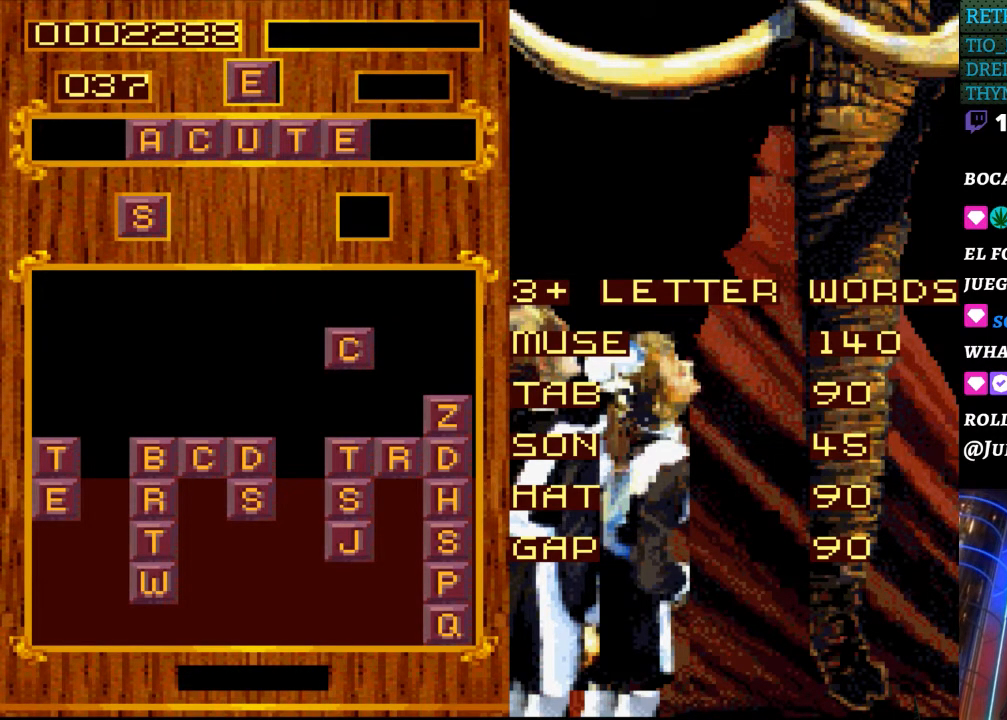
{"buttons": [], "events": []}
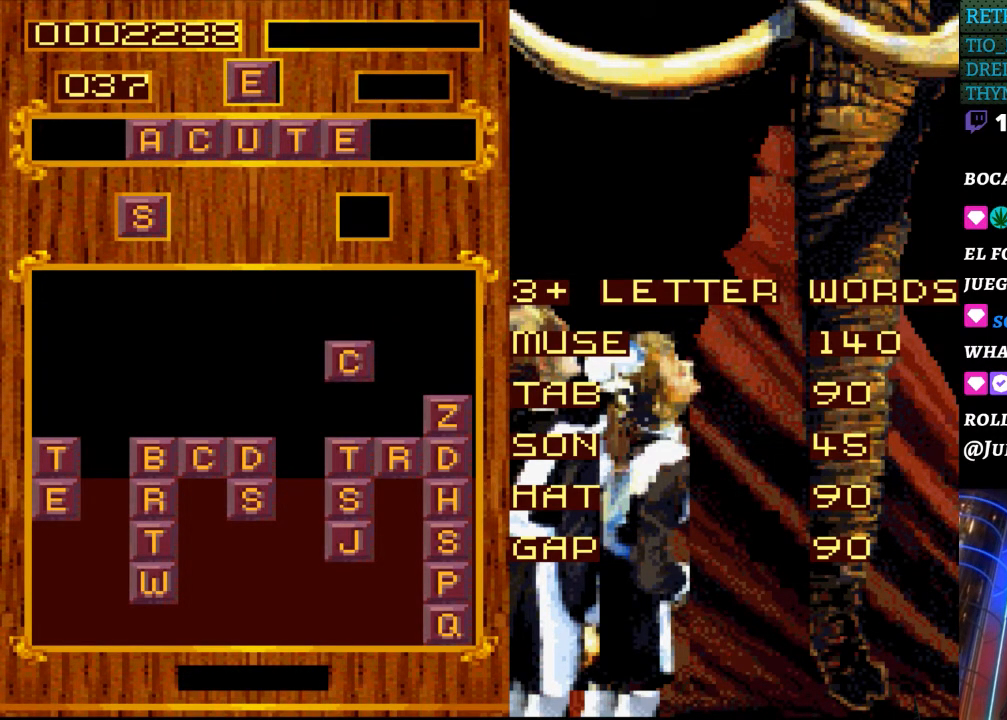
{"buttons": [], "events": []}
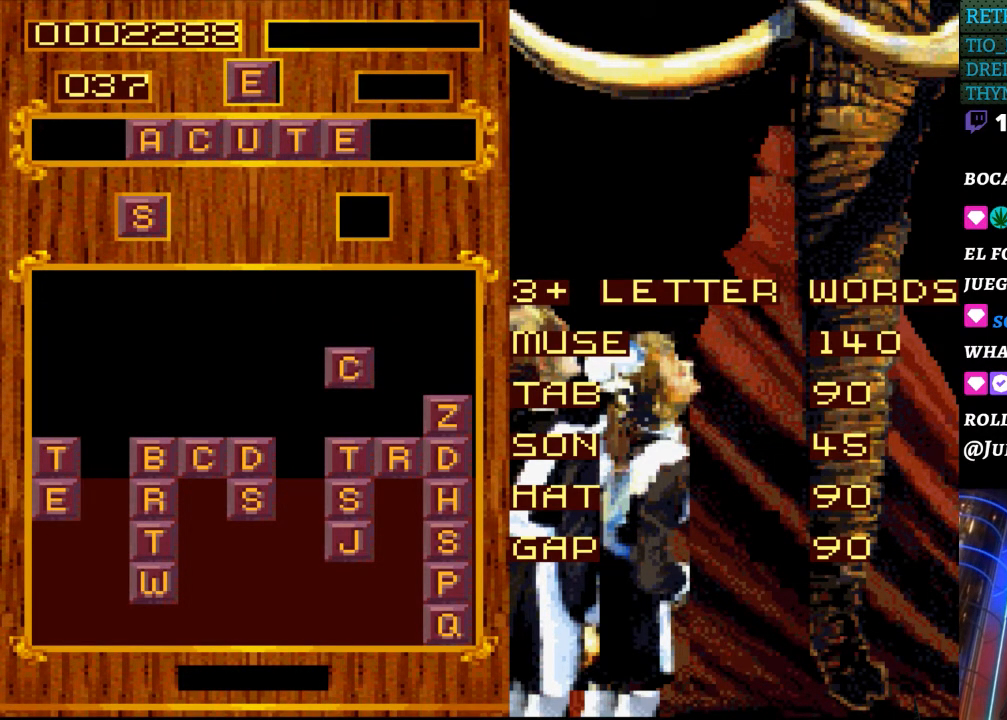
{"buttons": [], "events": [[150, "DPAD_LEFT", "down"], [417, "DPAD_LEFT", "up"]]}
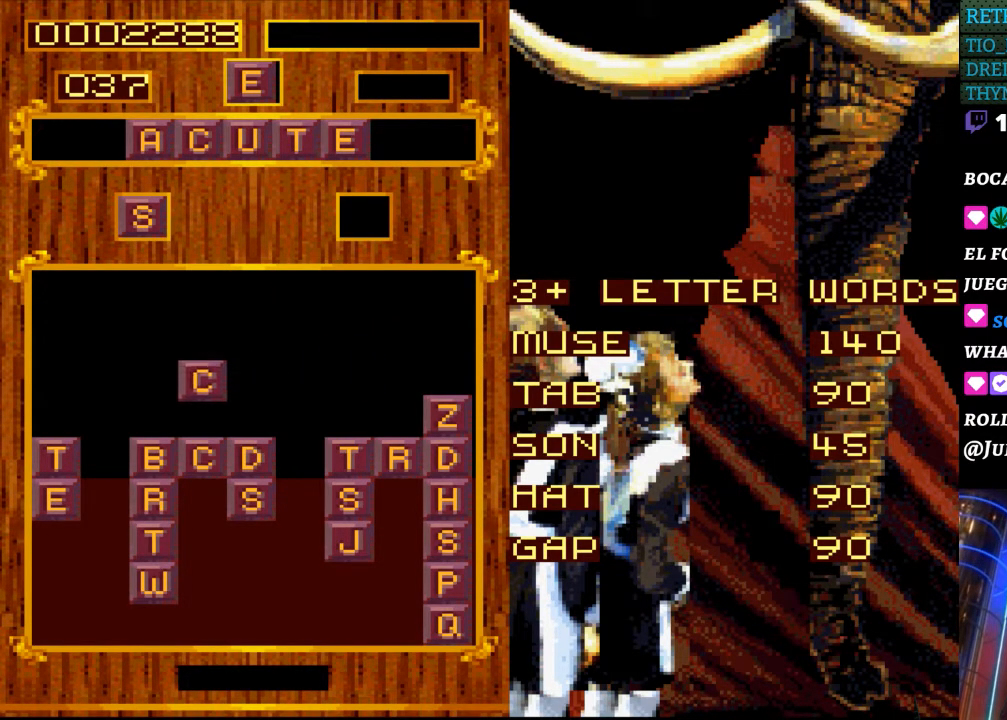
{"buttons": ["DPAD_RIGHT"], "events": [[450, "DPAD_RIGHT", "down"]]}
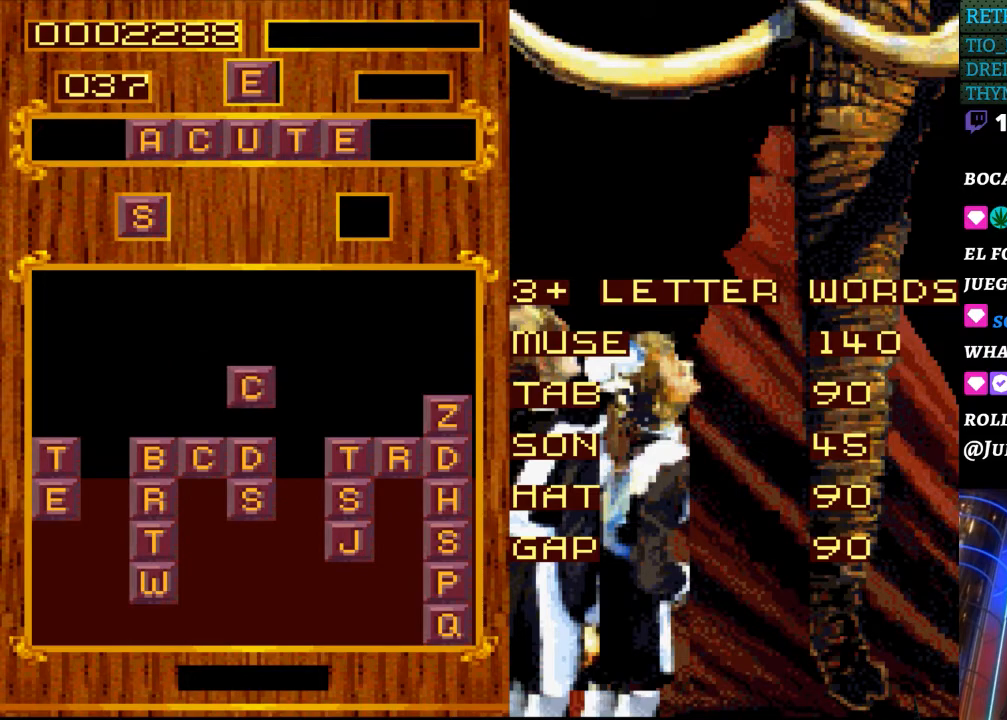
{"buttons": ["DPAD_RIGHT"], "events": [[67, "DPAD_RIGHT", "up"], [317, "DPAD_RIGHT", "down"]]}
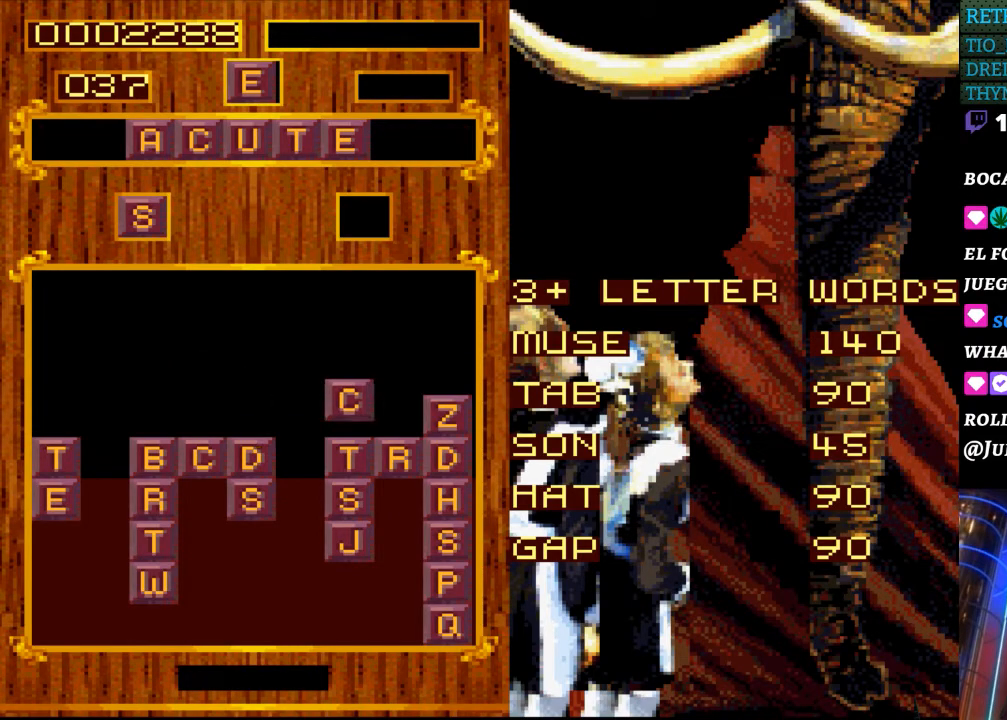
{"buttons": [], "events": [[33, "DPAD_RIGHT", "up"]]}
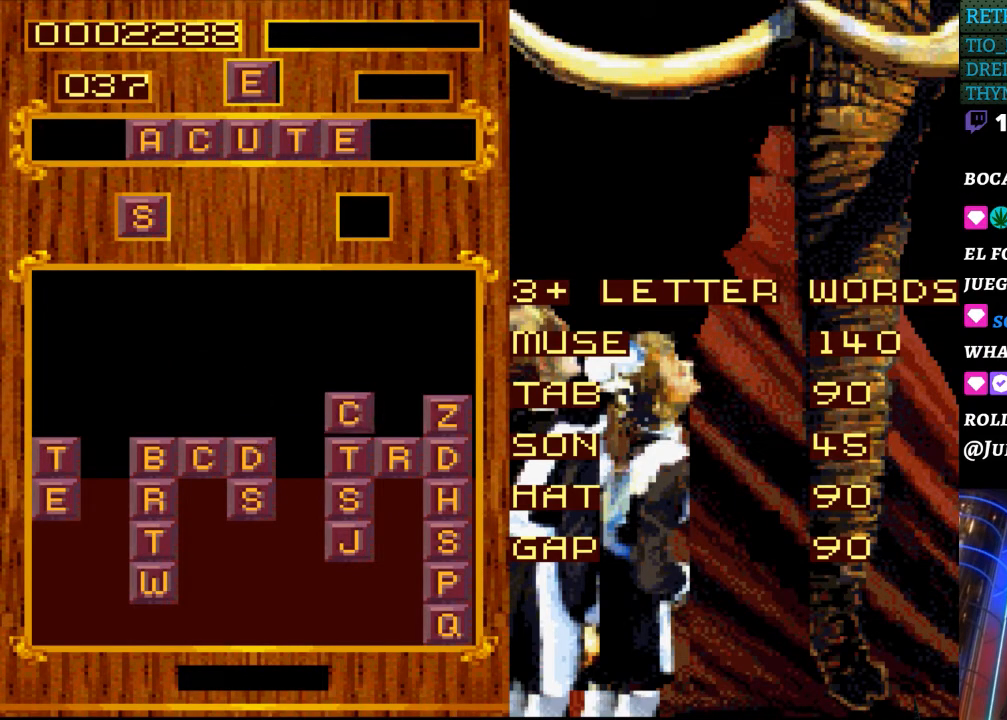
{"buttons": ["DPAD_DOWN"], "events": [[500, "DPAD_DOWN", "down"]]}
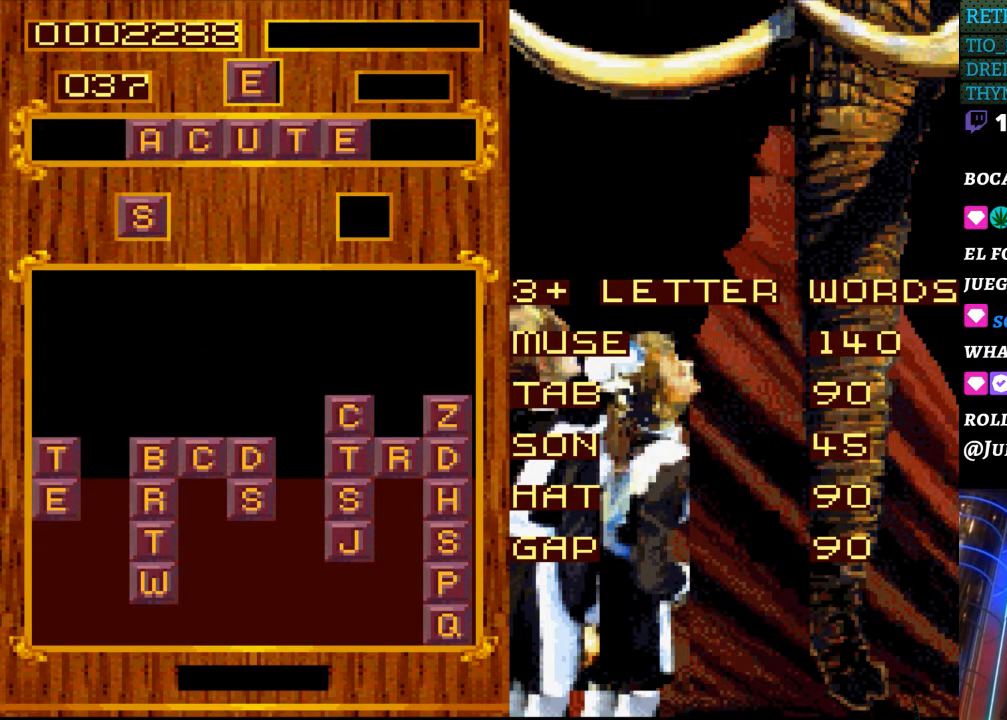
{"buttons": [], "events": [[50, "DPAD_DOWN", "up"]]}
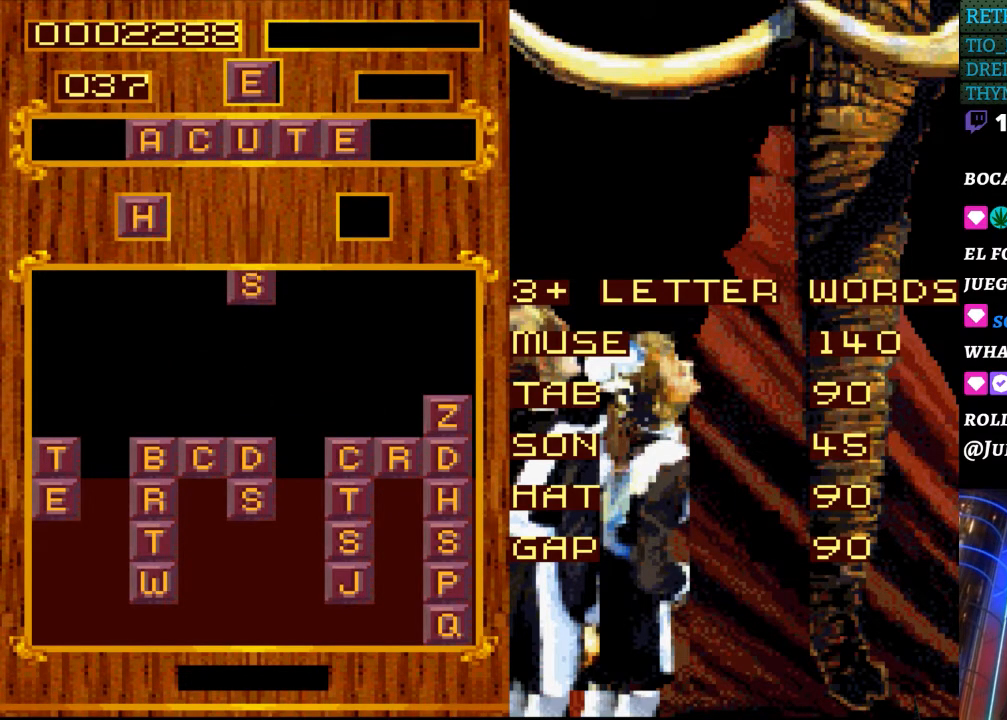
{"buttons": [], "events": []}
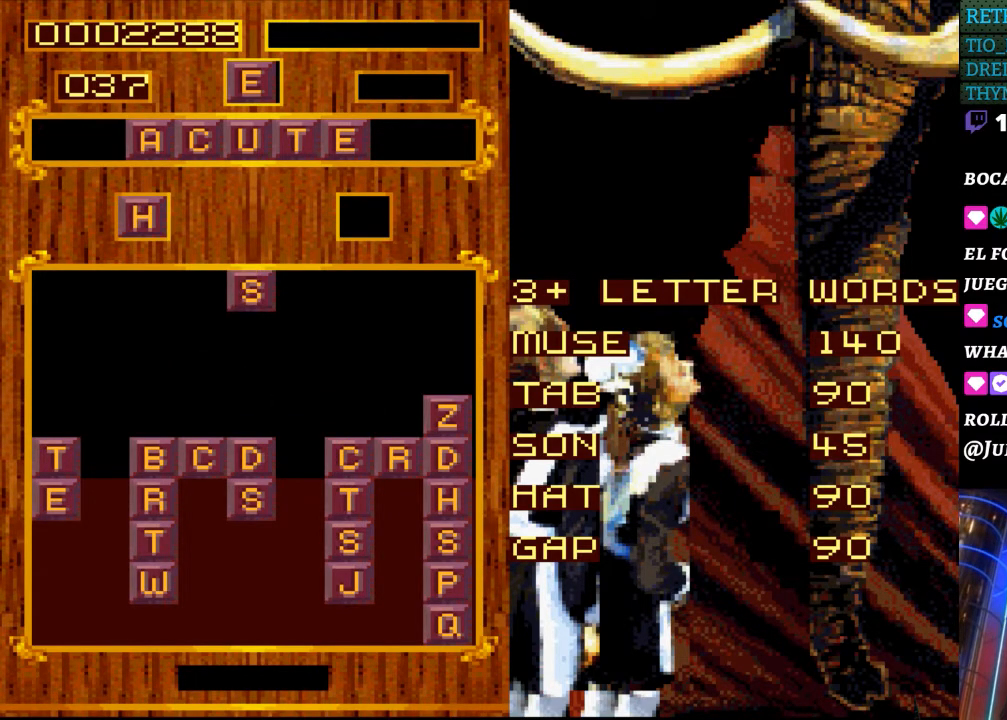
{"buttons": [], "events": []}
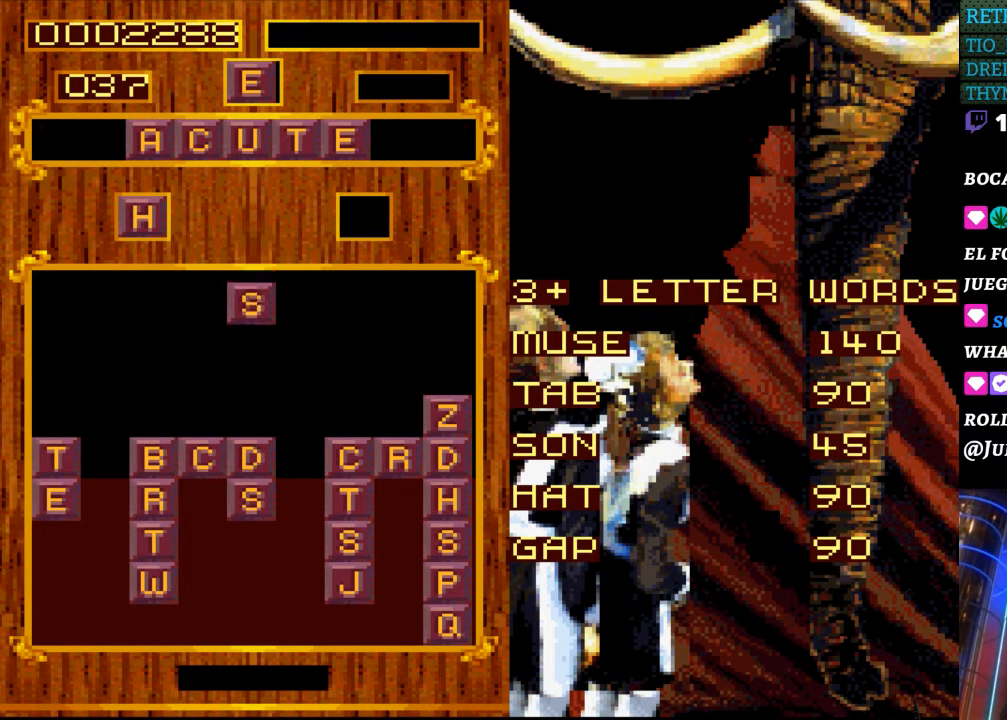
{"buttons": [], "events": []}
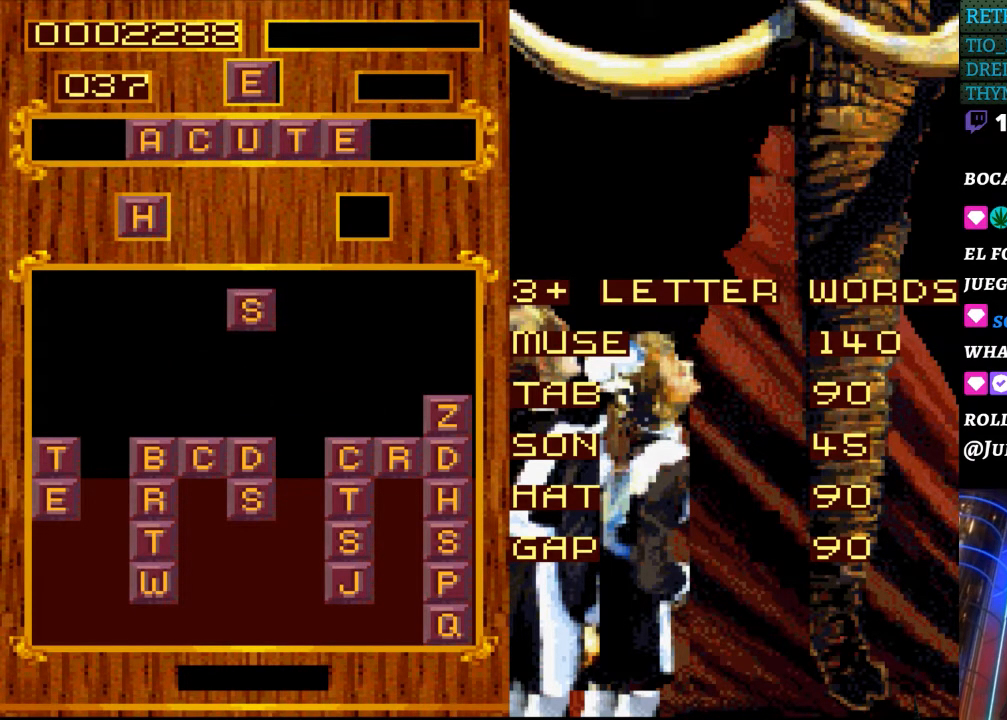
{"buttons": ["DPAD_RIGHT"], "events": [[183, "DPAD_RIGHT", "down"]]}
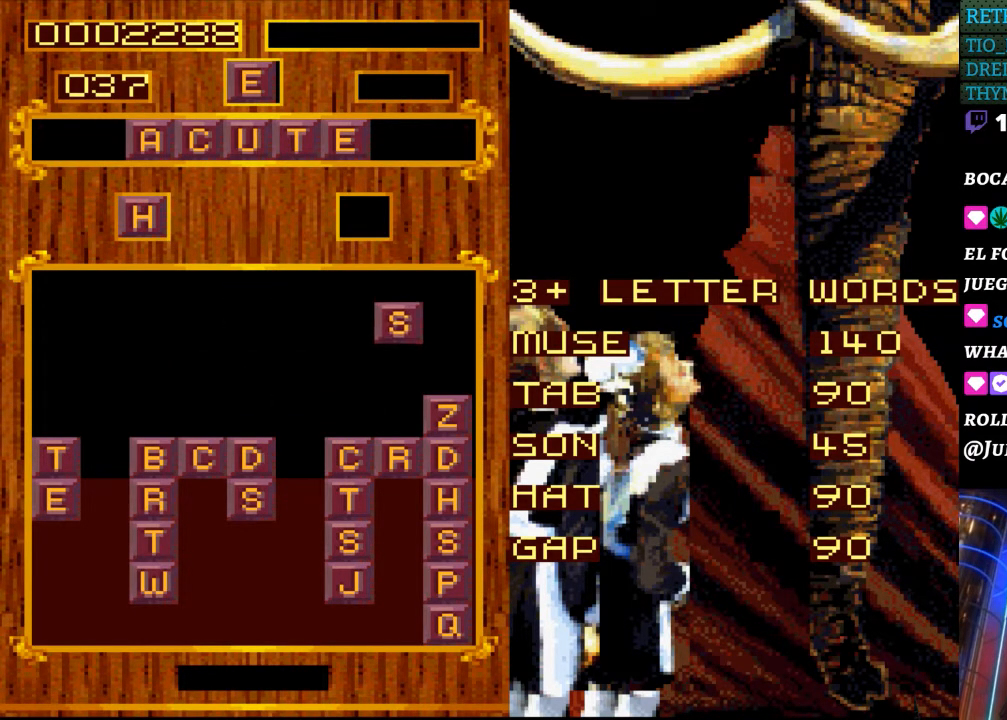
{"buttons": ["DPAD_LEFT"], "events": [[300, "DPAD_RIGHT", "up"], [450, "DPAD_LEFT", "down"]]}
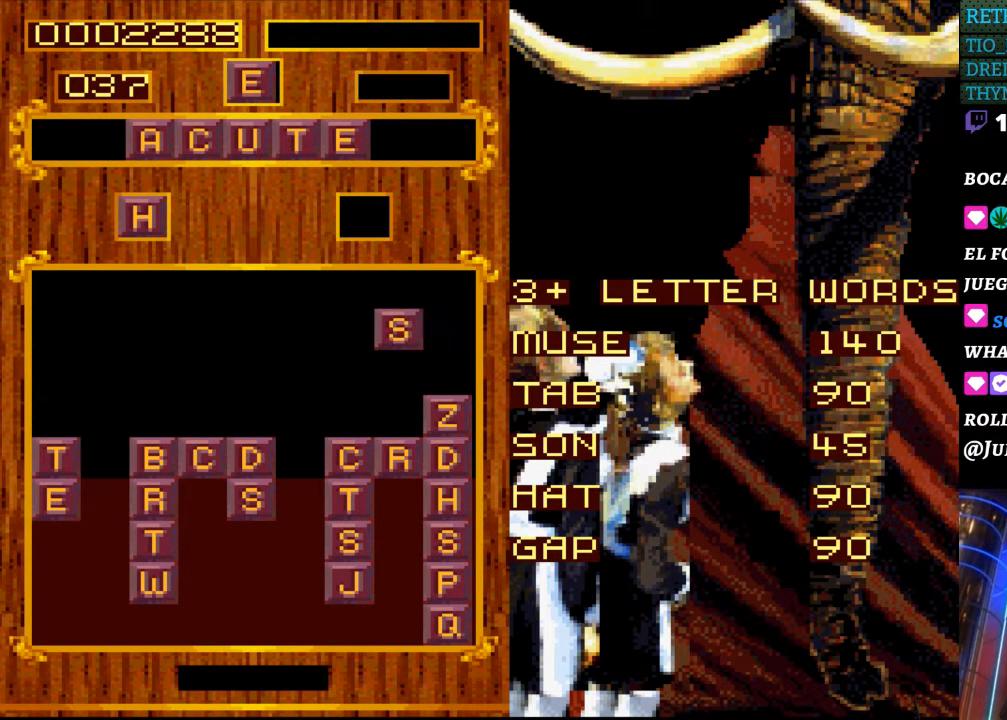
{"buttons": [], "events": [[100, "DPAD_LEFT", "up"]]}